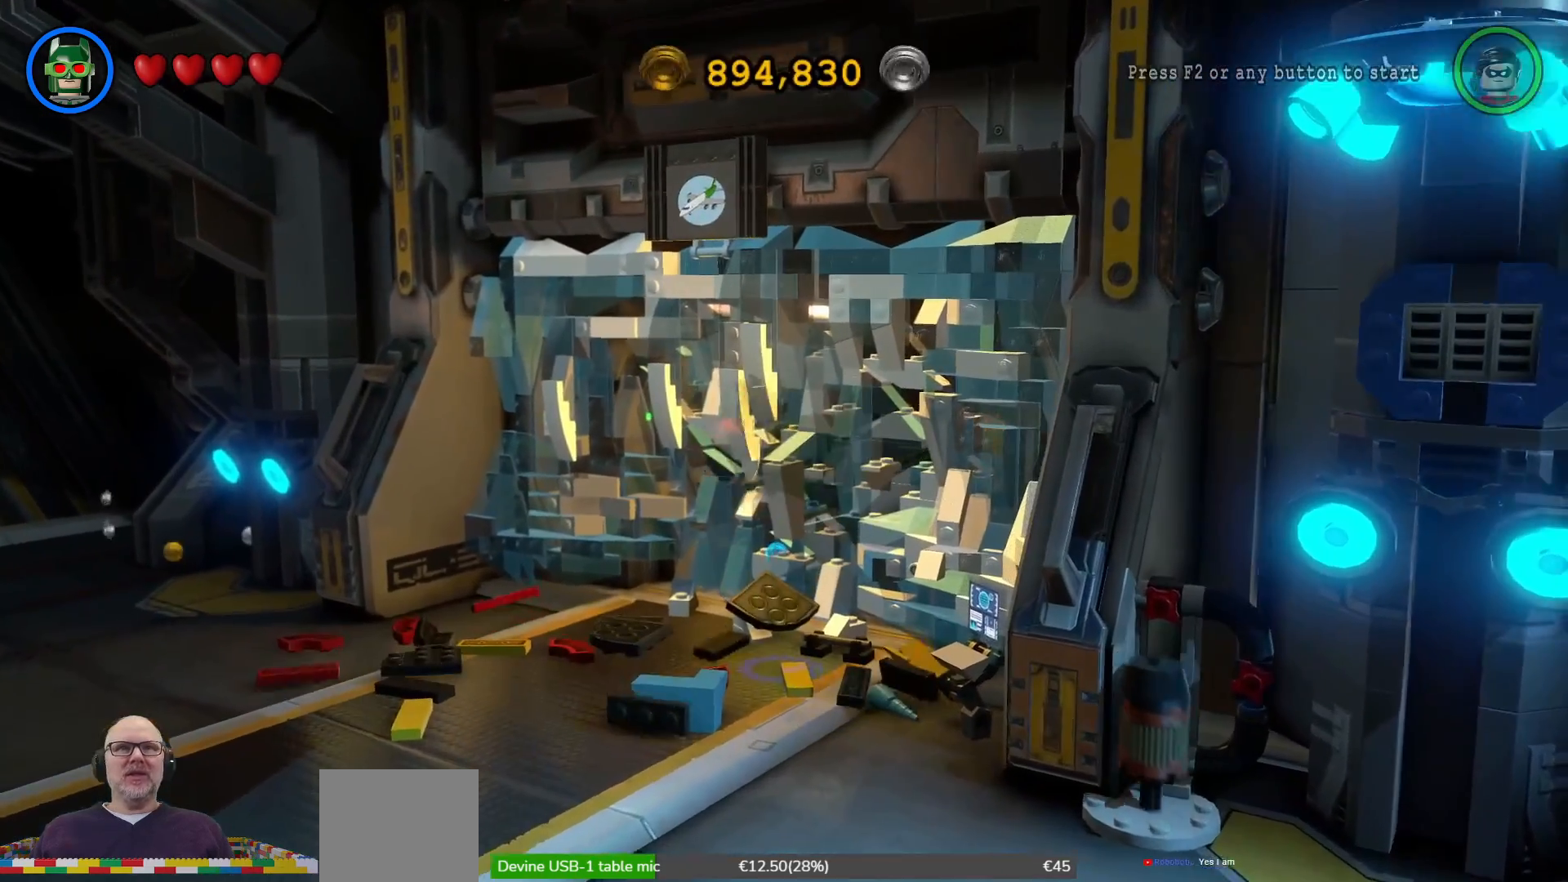
Gameplay with a controller (Xbox layout); each line is a JSON object with the inputs held at the frame after it. "events" lists button and stick changes between this image and that frame as [ms after this image, input, new state], when the widget could be followed in between. Not read: HOME.
{"buttons": [], "left_stick": "up", "right_stick": "center", "events": [[100, "left_stick", "down-left"], [300, "left_stick", "up"]]}
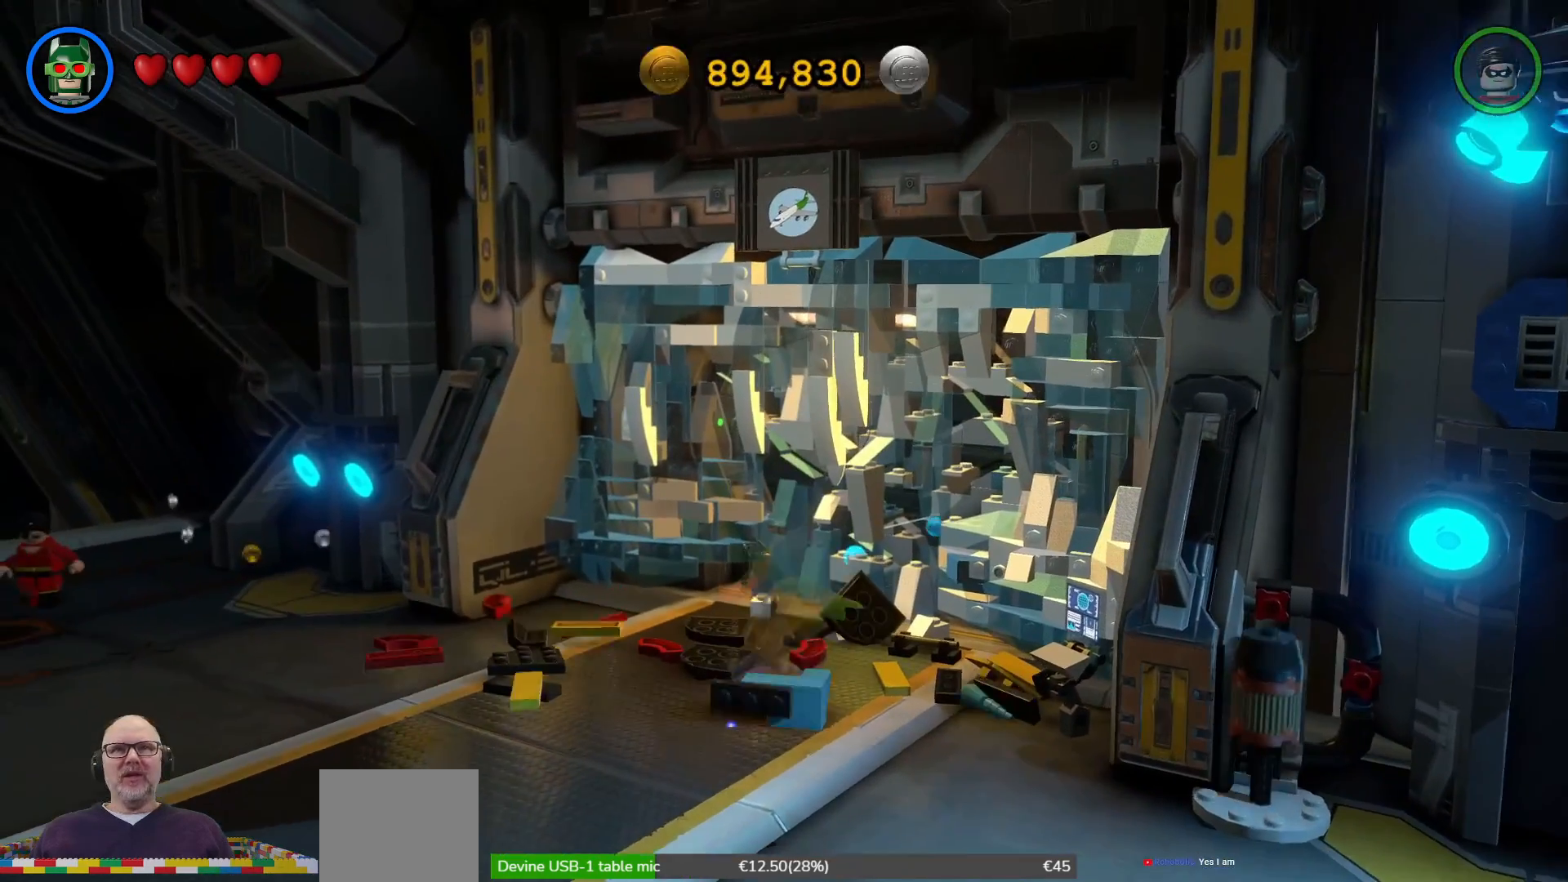
{"buttons": ["B"], "left_stick": "center", "right_stick": "center", "events": [[33, "B", "down"], [67, "left_stick", "center"]]}
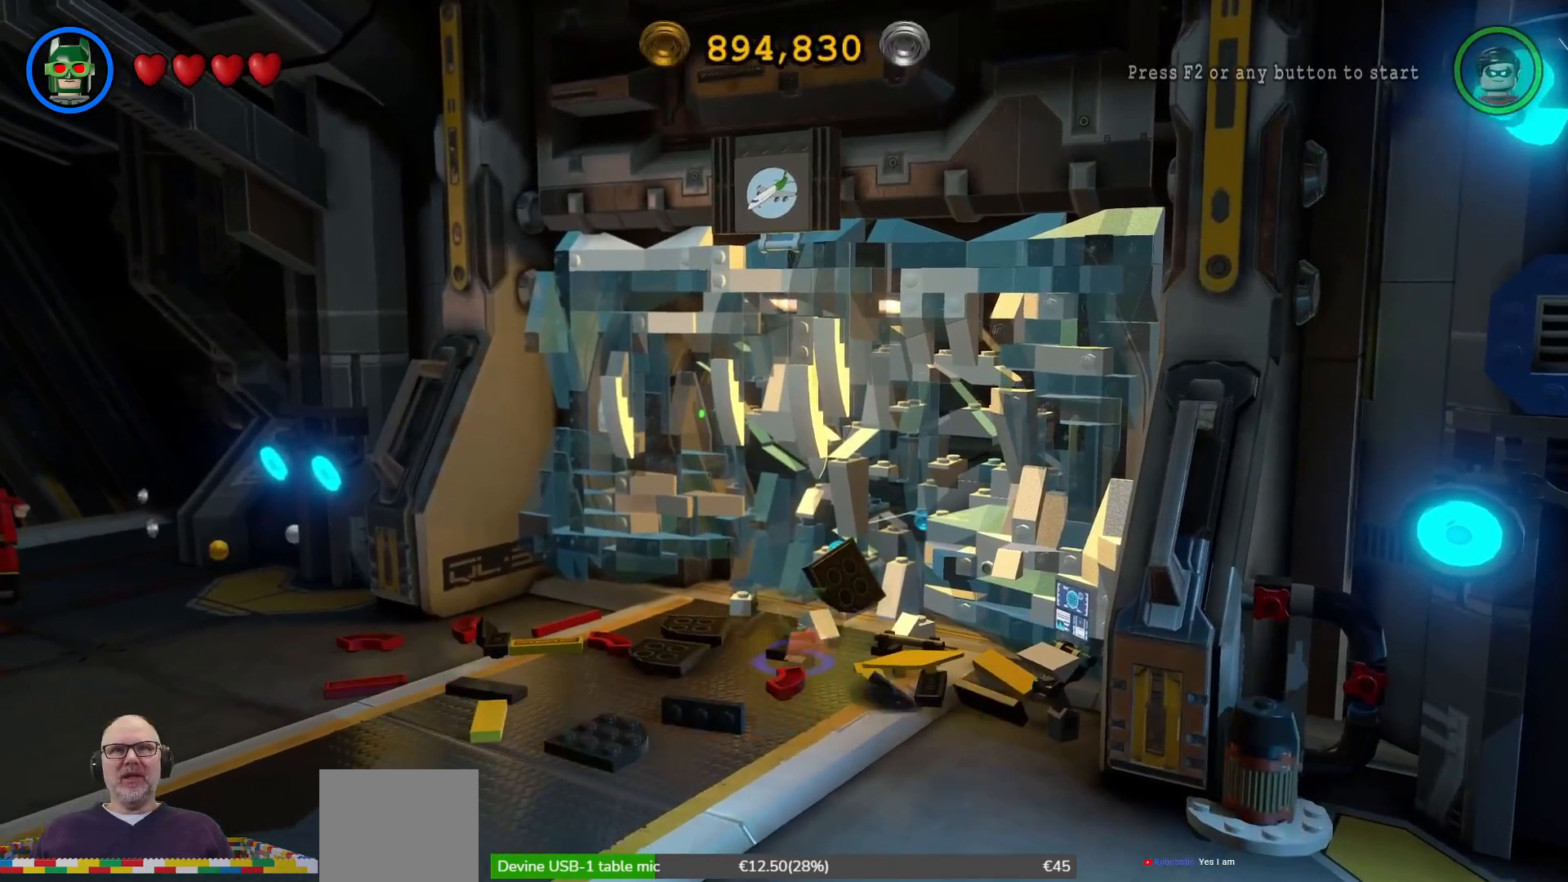
{"buttons": ["B"], "left_stick": "center", "right_stick": "center", "events": []}
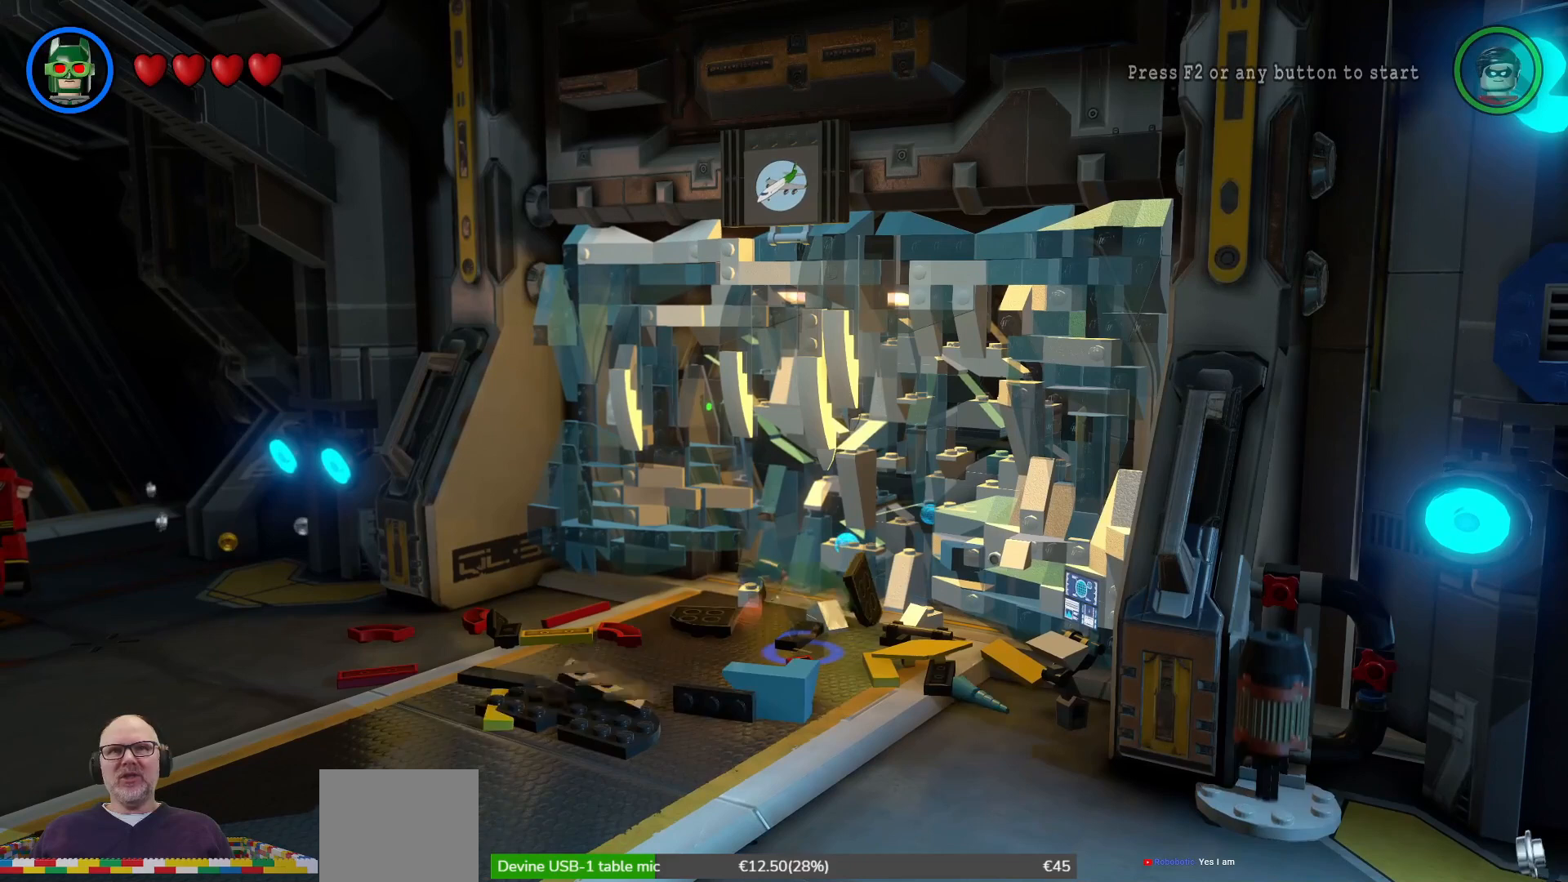
{"buttons": ["B"], "left_stick": "center", "right_stick": "center", "events": []}
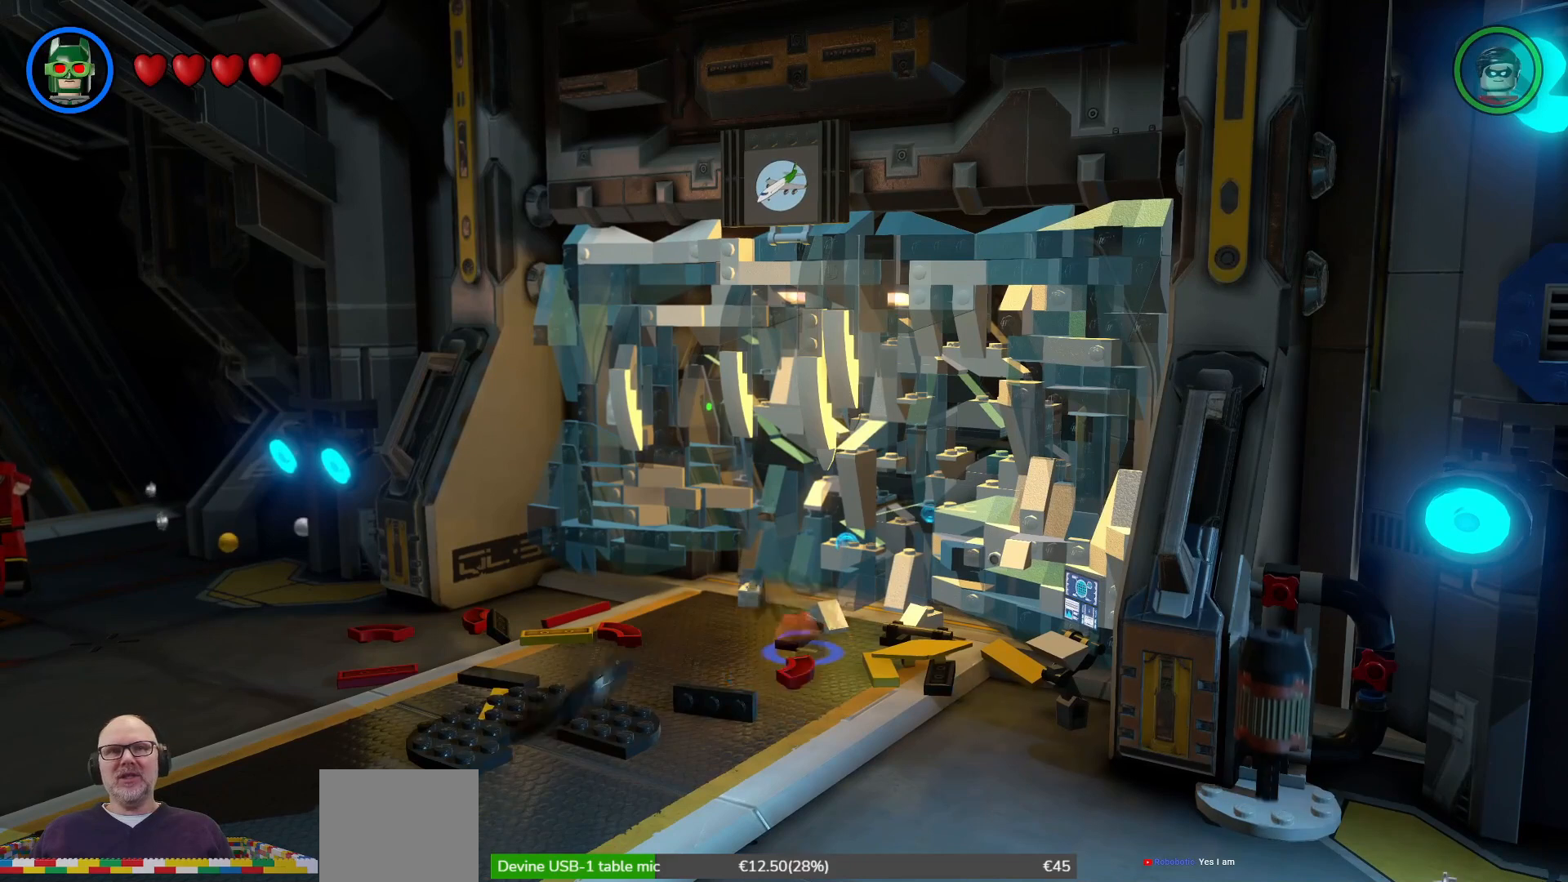
{"buttons": ["B"], "left_stick": "center", "right_stick": "center", "events": []}
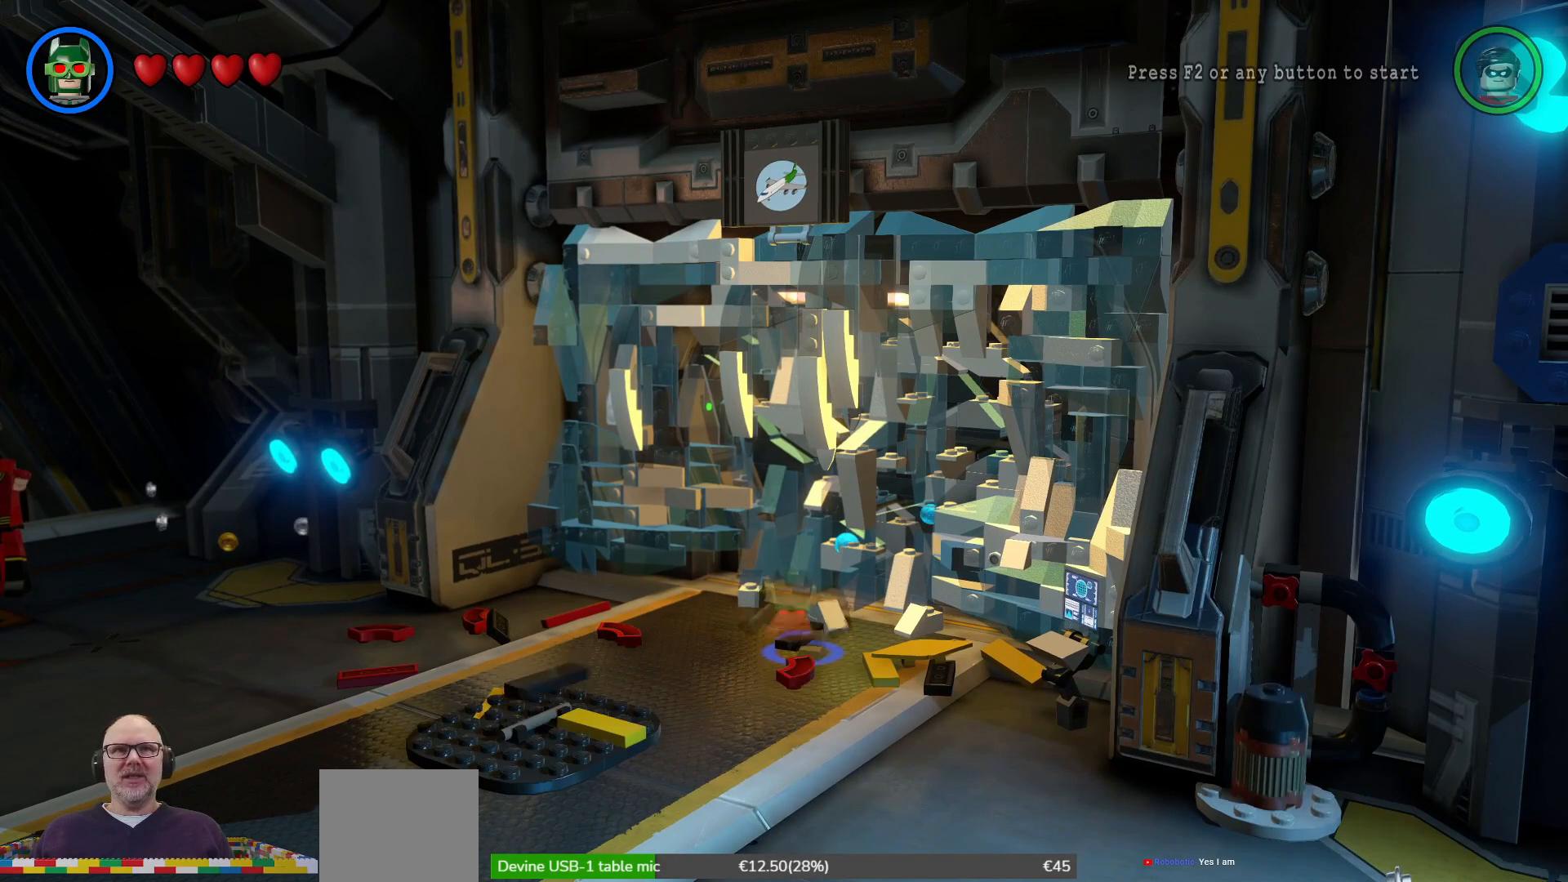
{"buttons": ["B"], "left_stick": "center", "right_stick": "center", "events": []}
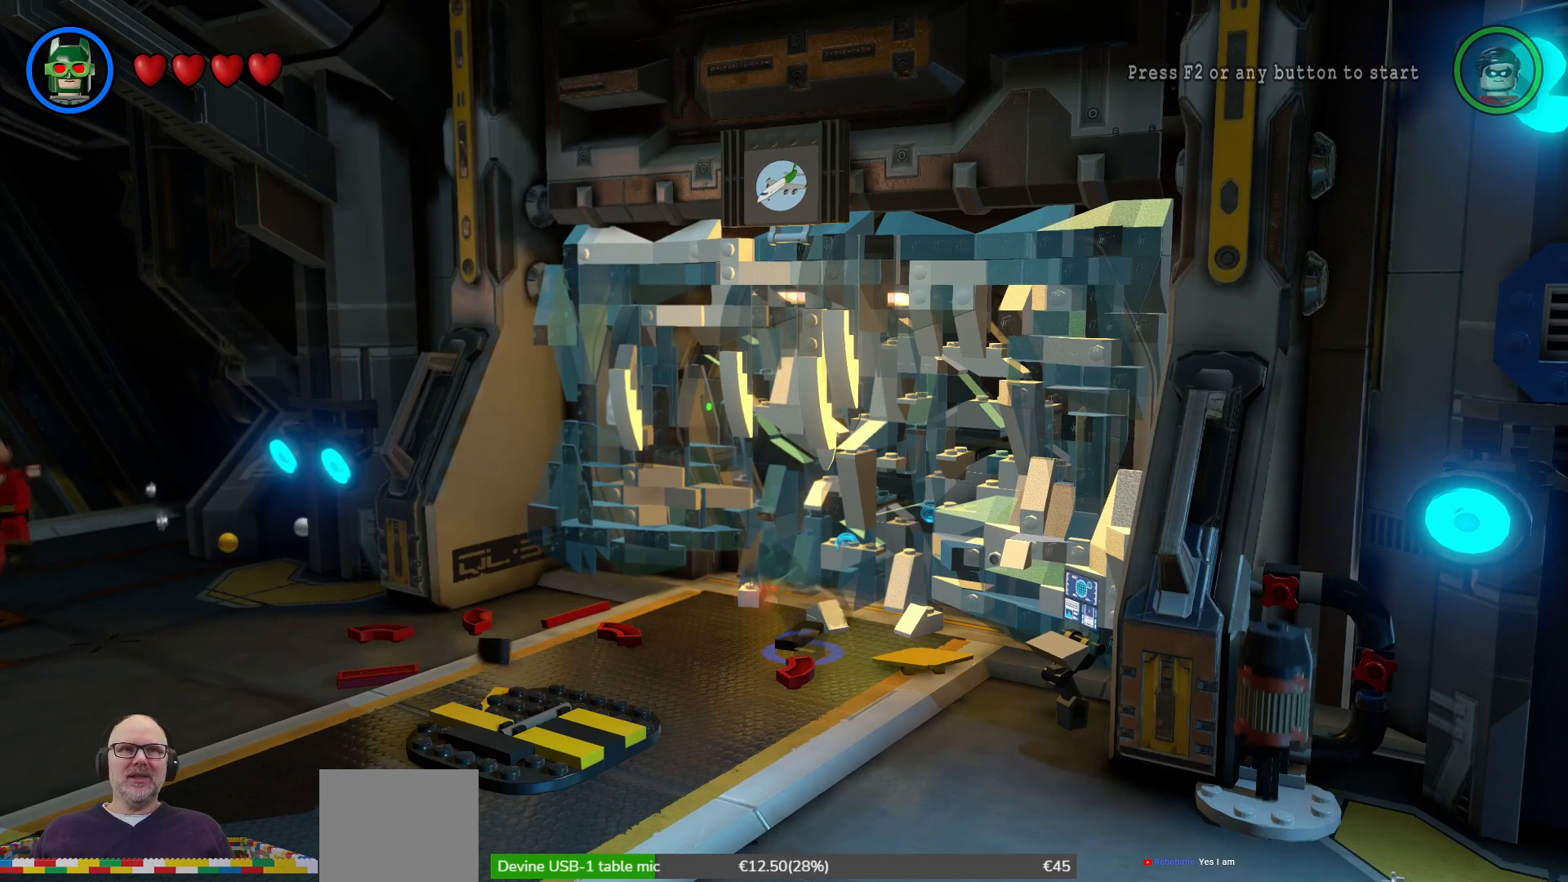
{"buttons": ["B"], "left_stick": "center", "right_stick": "center", "events": []}
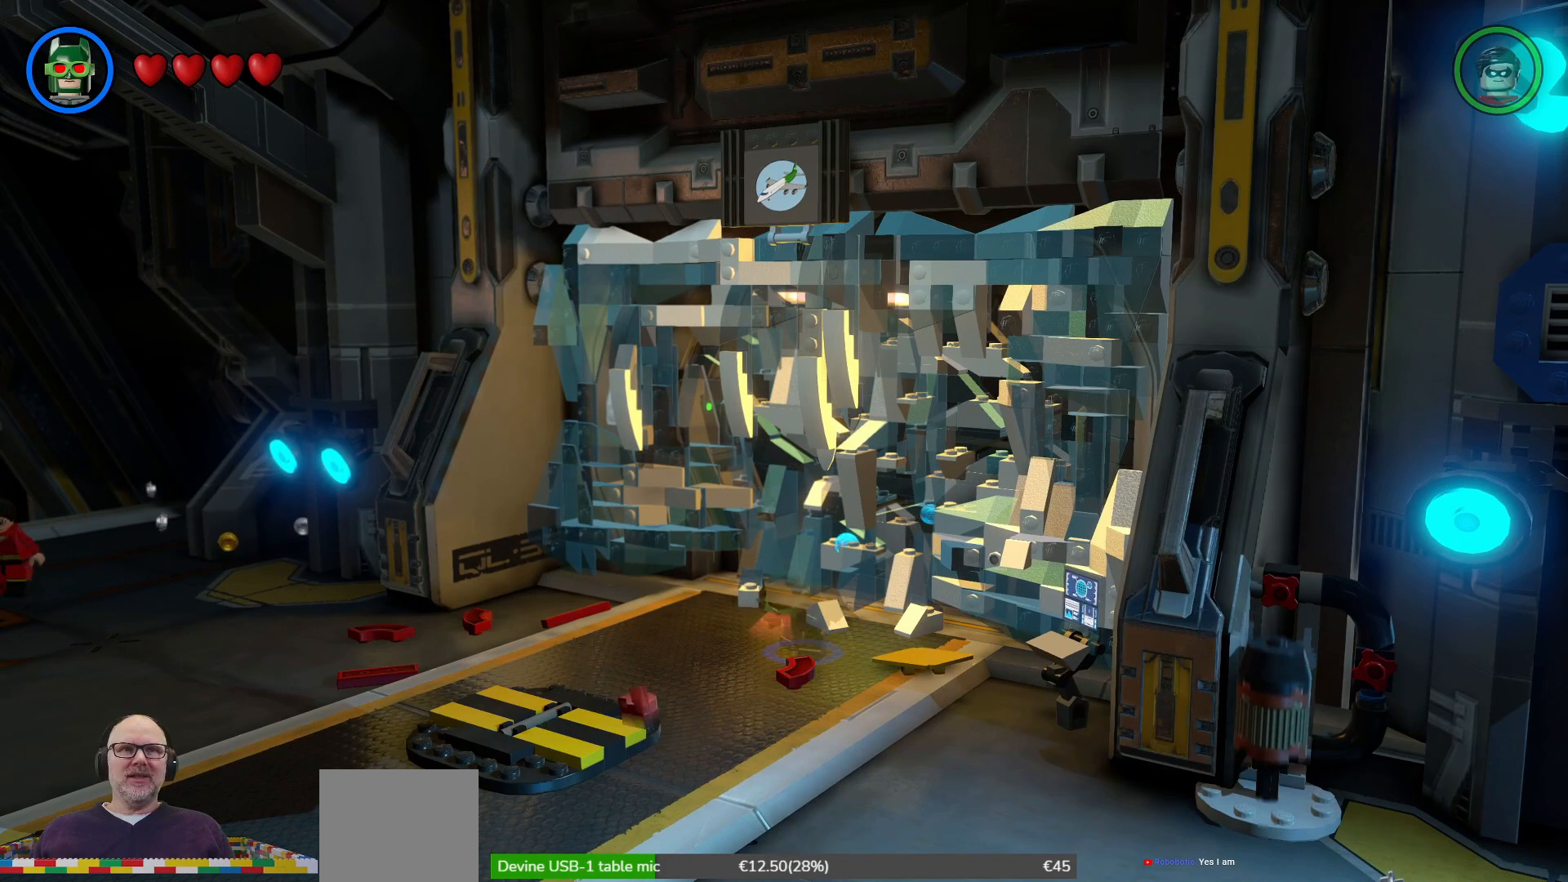
{"buttons": ["B"], "left_stick": "center", "right_stick": "center", "events": []}
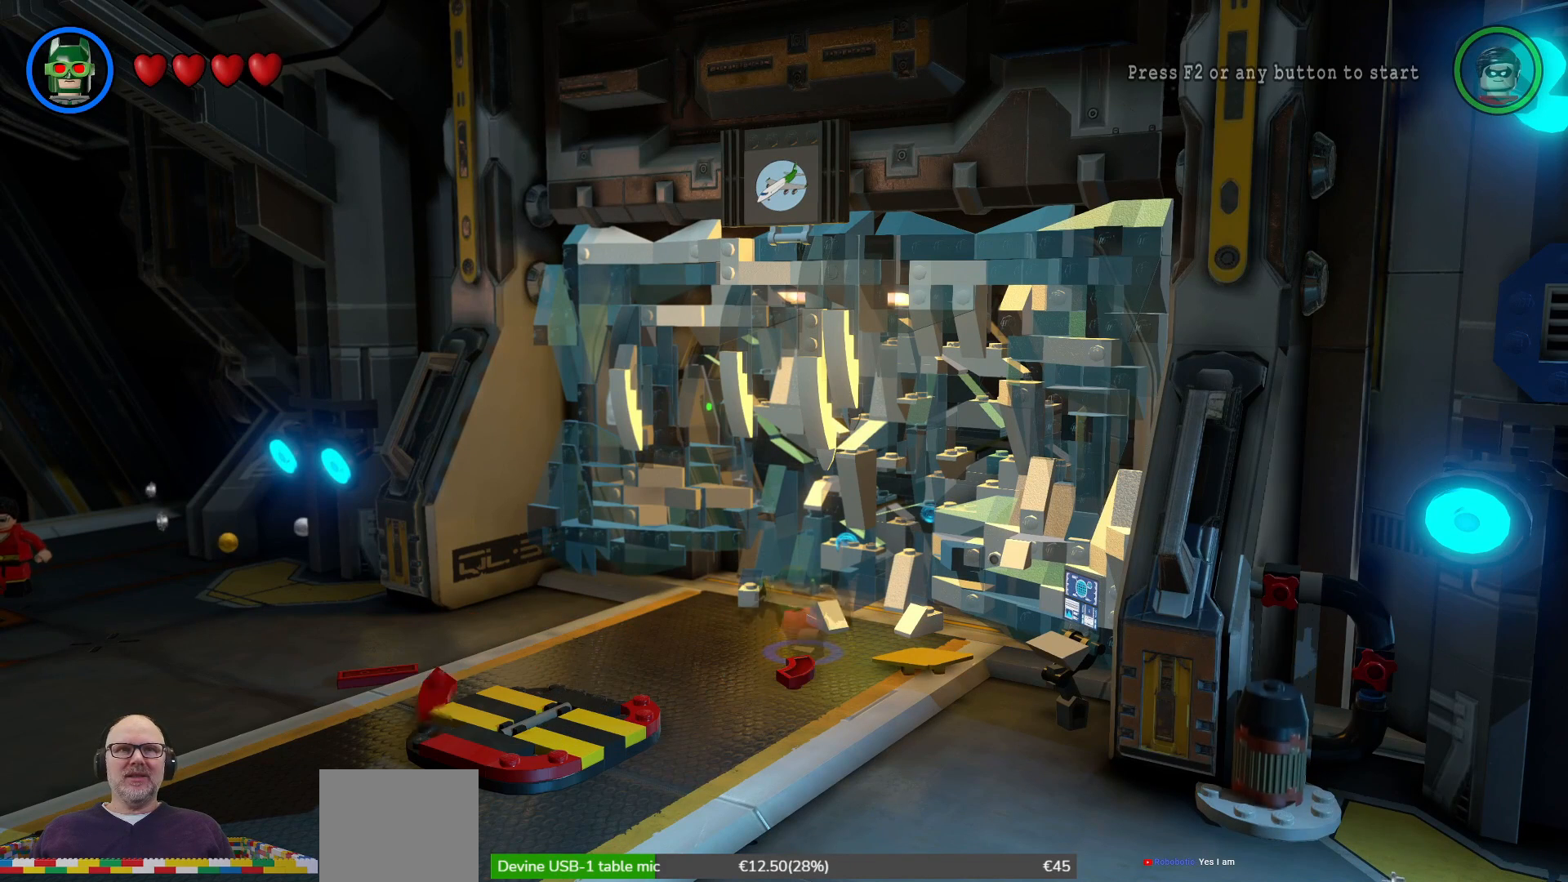
{"buttons": ["B"], "left_stick": "center", "right_stick": "center", "events": []}
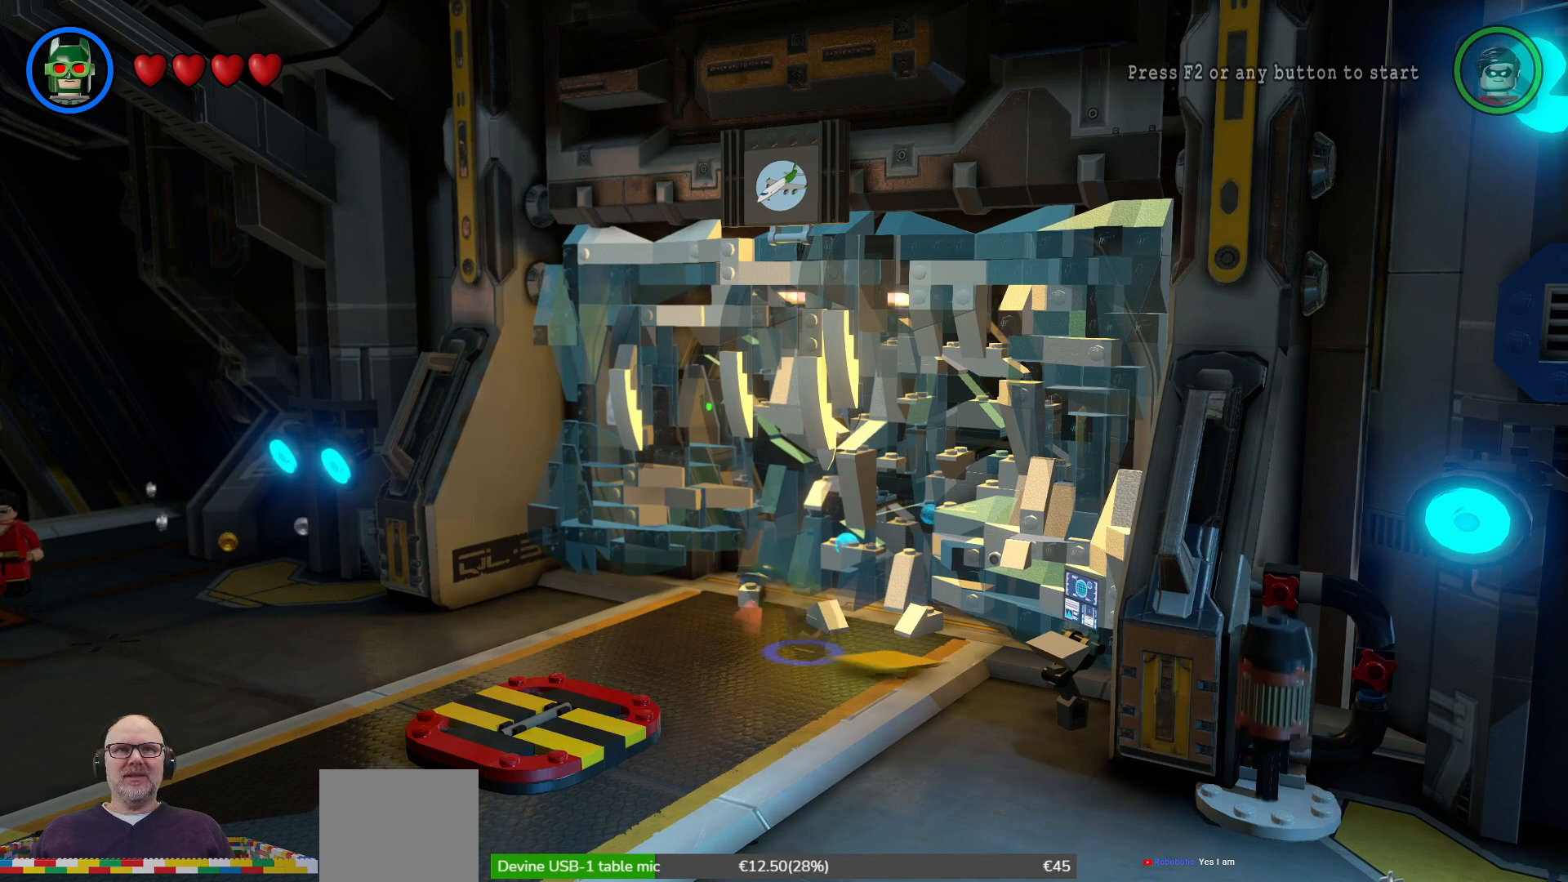
{"buttons": ["B"], "left_stick": "center", "right_stick": "center", "events": []}
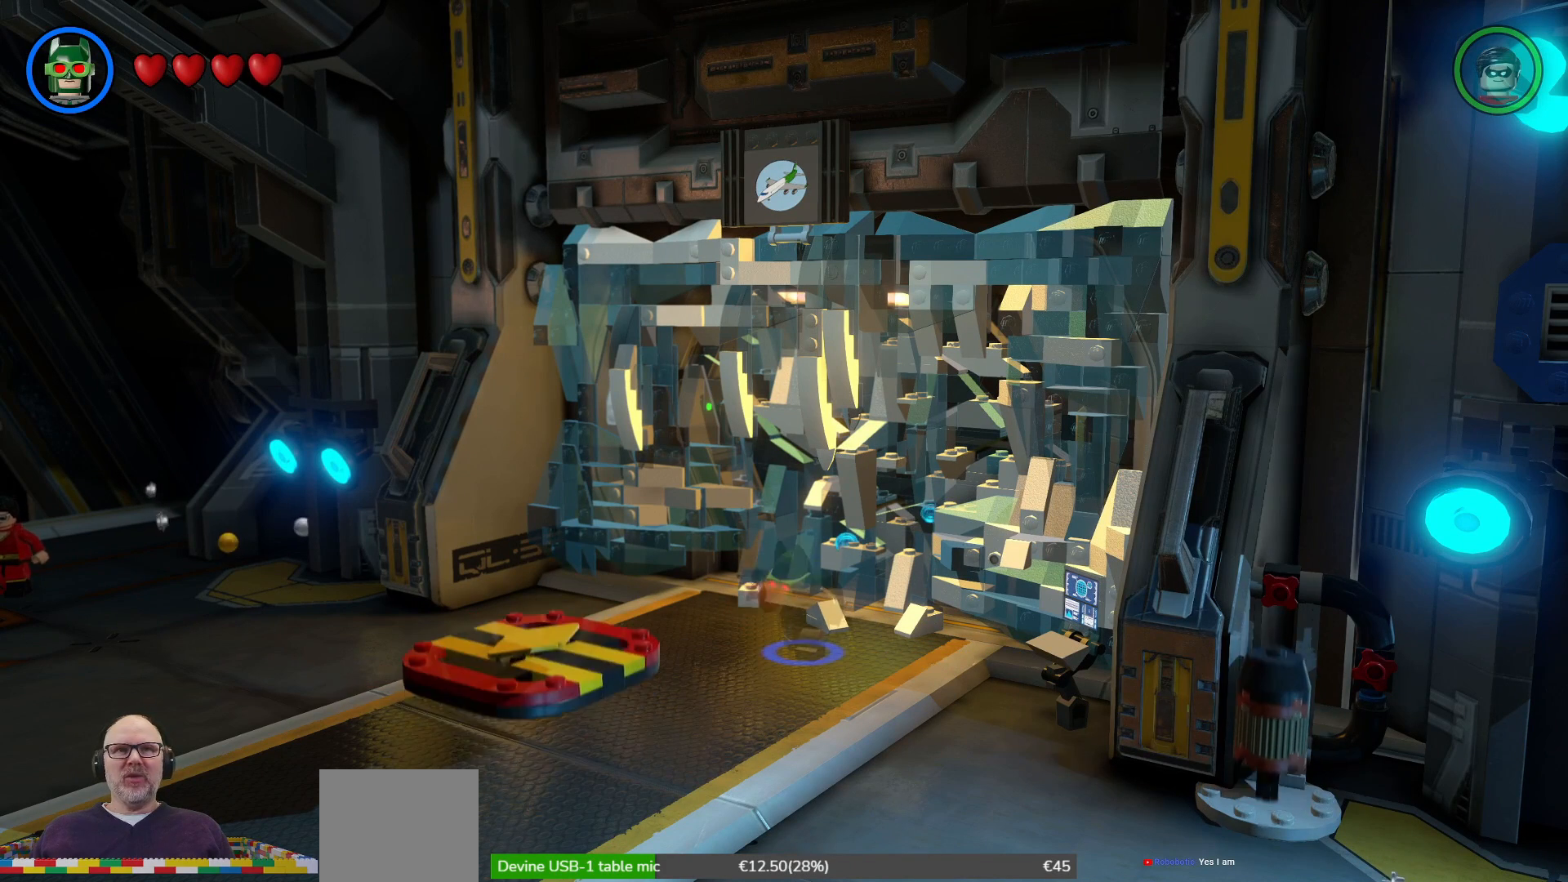
{"buttons": ["B"], "left_stick": "center", "right_stick": "center", "events": []}
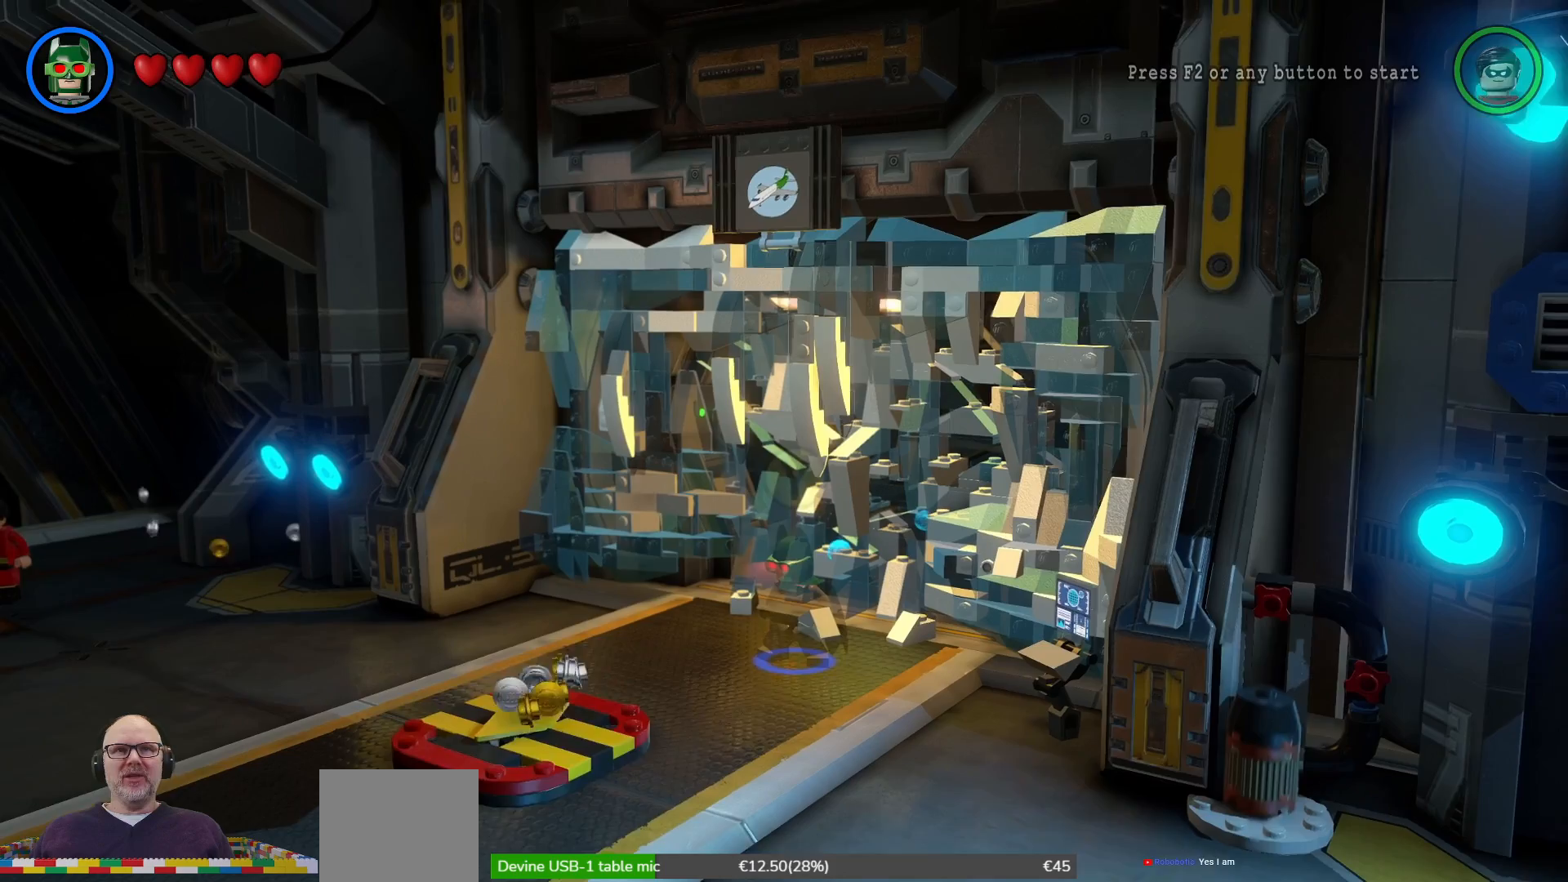
{"buttons": [], "left_stick": "down-left", "right_stick": "center", "events": [[200, "B", "up"], [200, "left_stick", "down-left"]]}
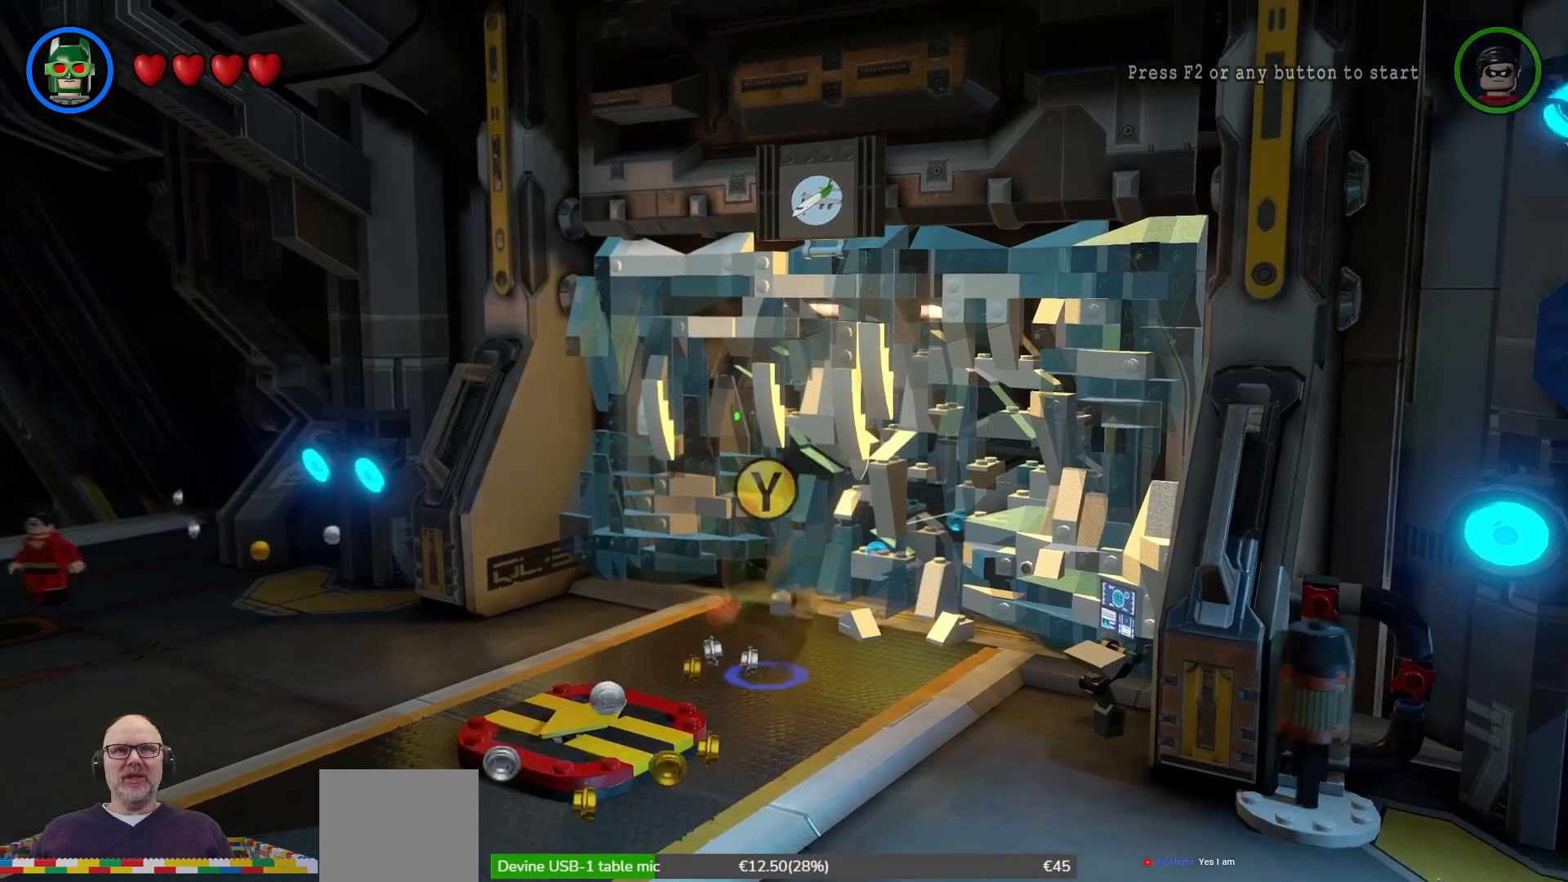
{"buttons": [], "left_stick": "down", "right_stick": "center", "events": [[67, "left_stick", "down"]]}
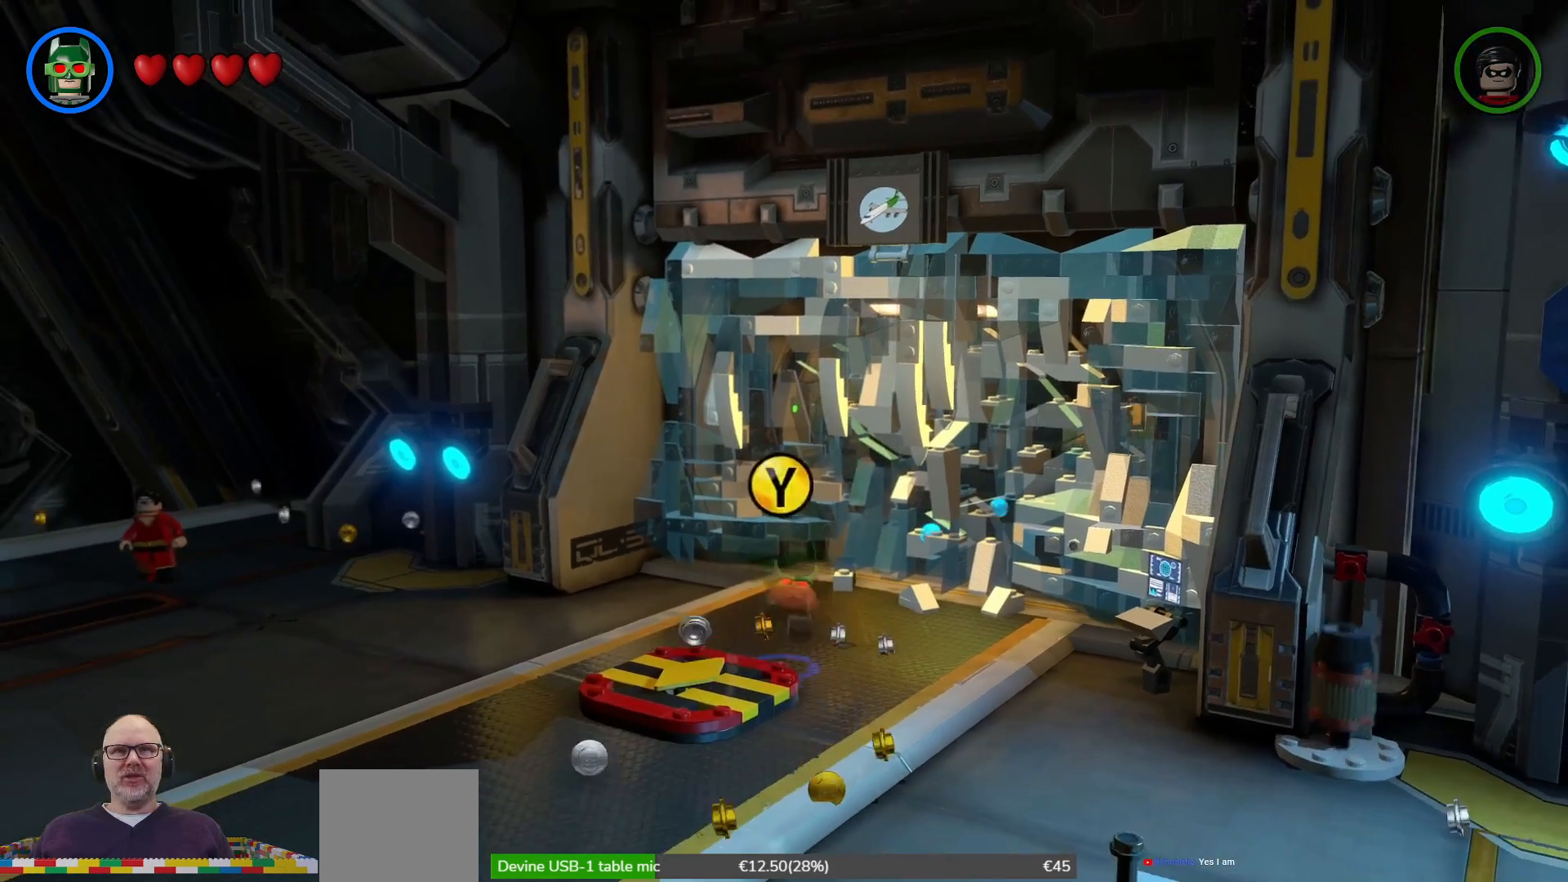
{"buttons": [], "left_stick": "down-right", "right_stick": "center", "events": [[367, "left_stick", "down-right"]]}
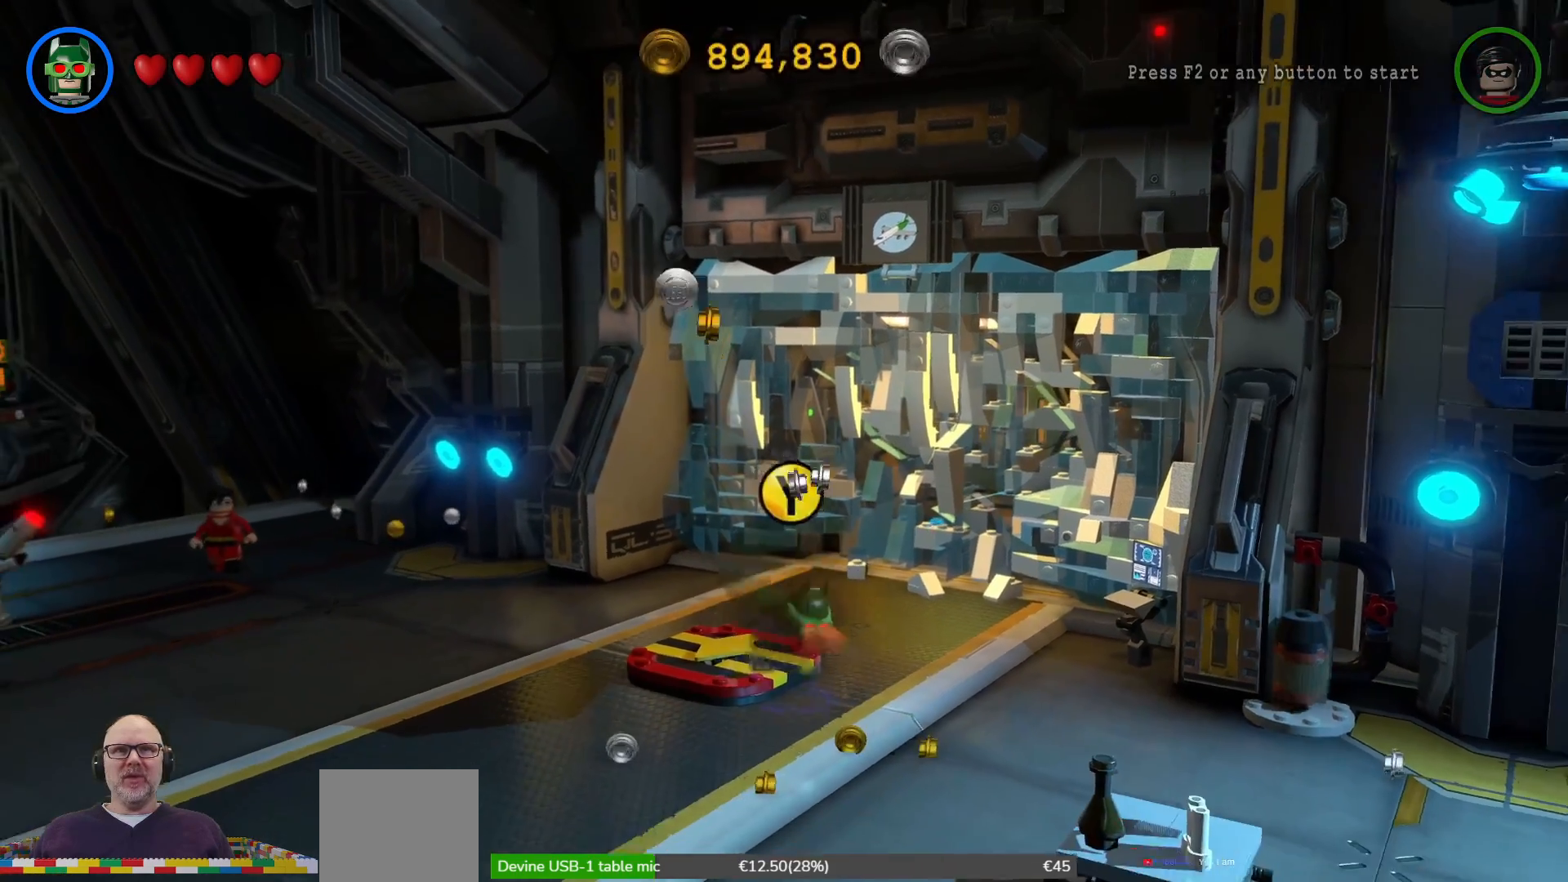
{"buttons": [], "left_stick": "center", "right_stick": "center", "events": [[100, "left_stick", "down-left"], [333, "left_stick", "left"], [500, "left_stick", "center"]]}
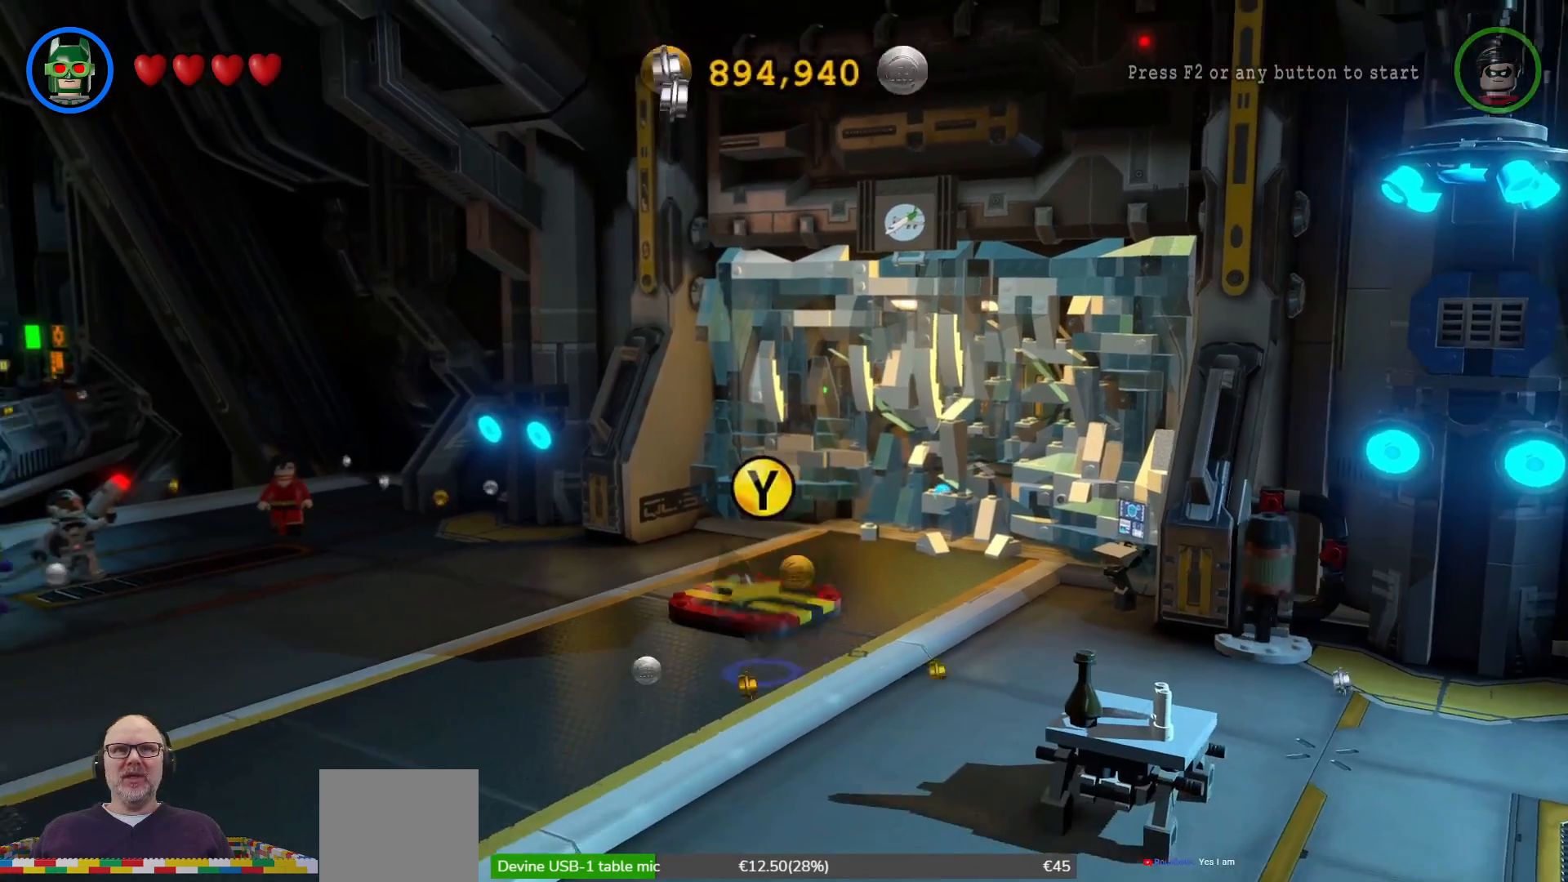
{"buttons": [], "left_stick": "right", "right_stick": "center", "events": [[333, "left_stick", "right"]]}
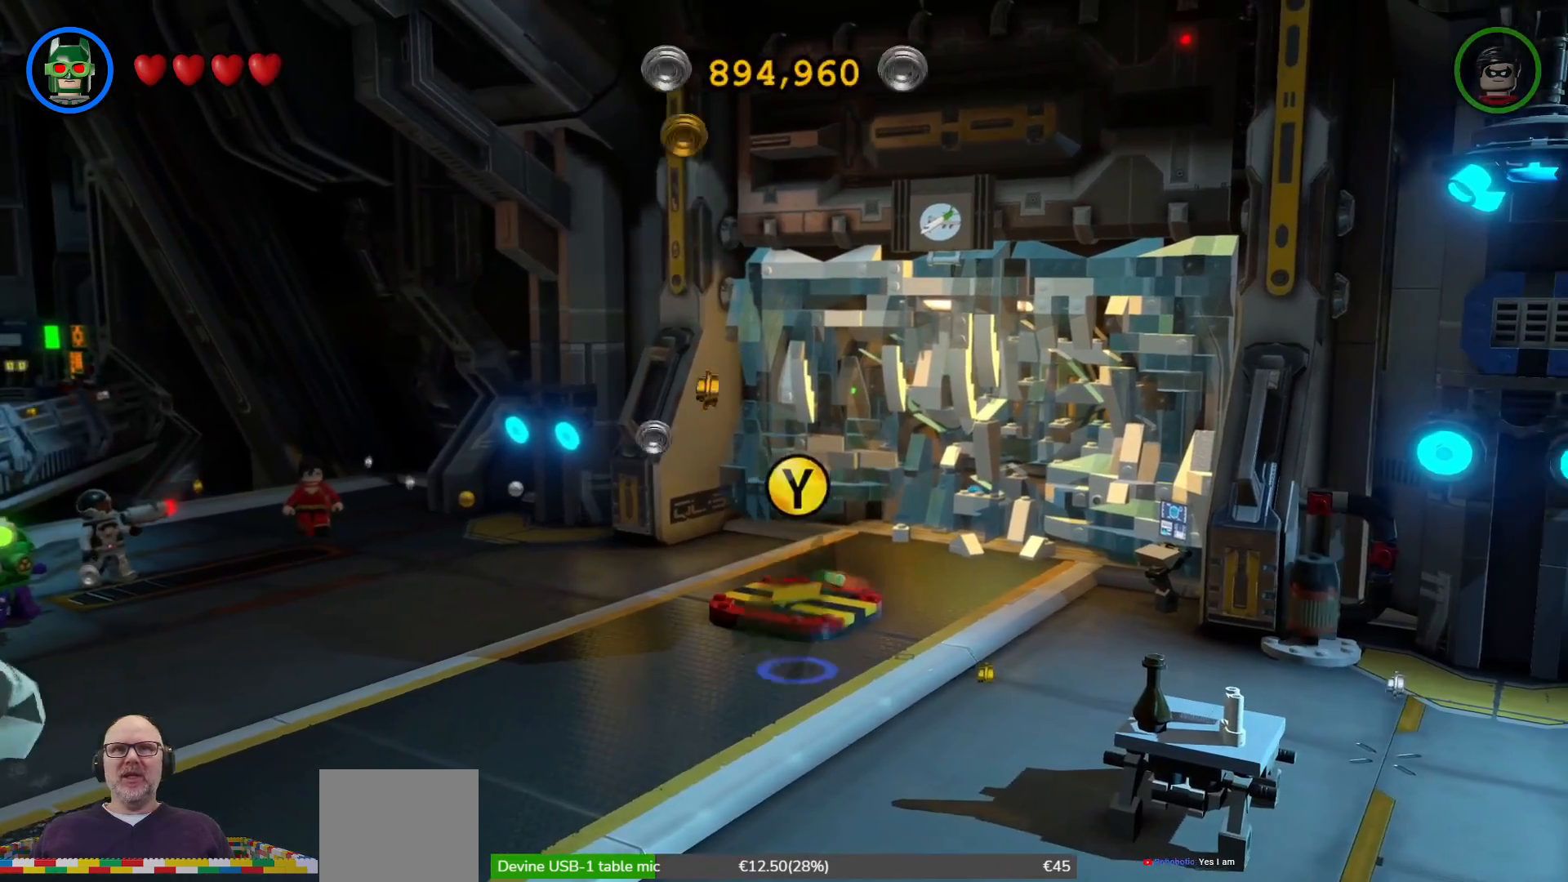
{"buttons": [], "left_stick": "up", "right_stick": "center", "events": [[233, "left_stick", "up-right"], [433, "A", "down"], [500, "A", "up"], [500, "left_stick", "up"]]}